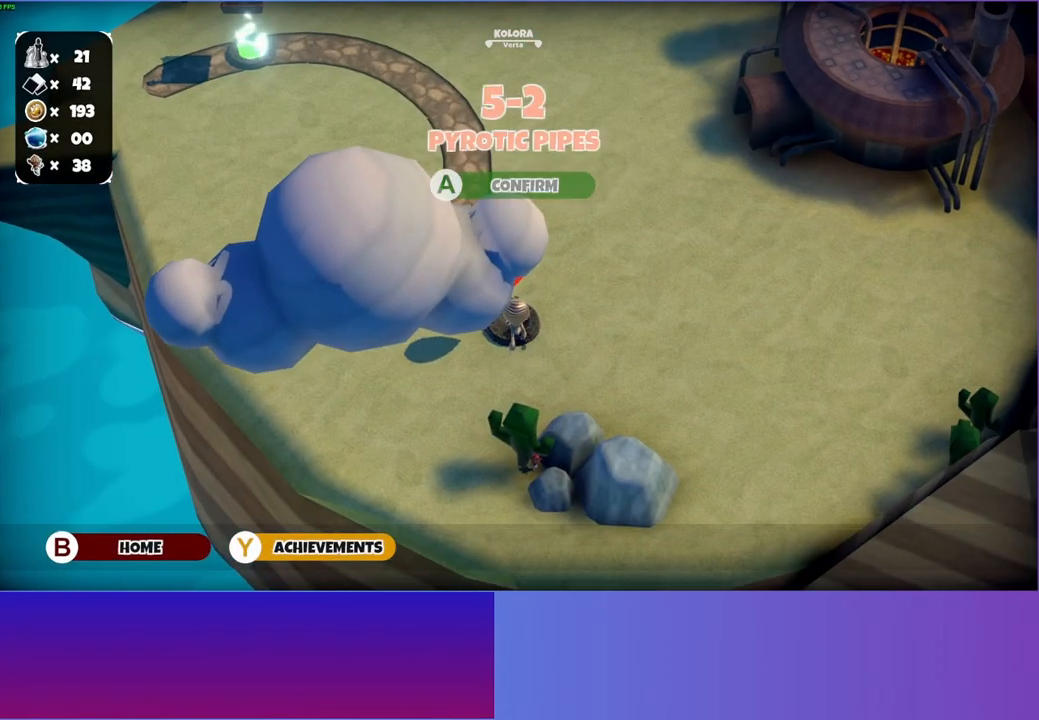
Gameplay with a controller (Xbox layout); each line is a JSON object with the inputs held at the frame after it. "events" lists button and stick changes between this image and that frame as [ms after this image, input, new state], when the widget could be followed in between. Not read: R3.
{"buttons": ["Y"], "left_stick": "down-right", "right_stick": "center", "events": [[33, "A", "up"], [217, "left_stick", "down-right"], [417, "Y", "down"]]}
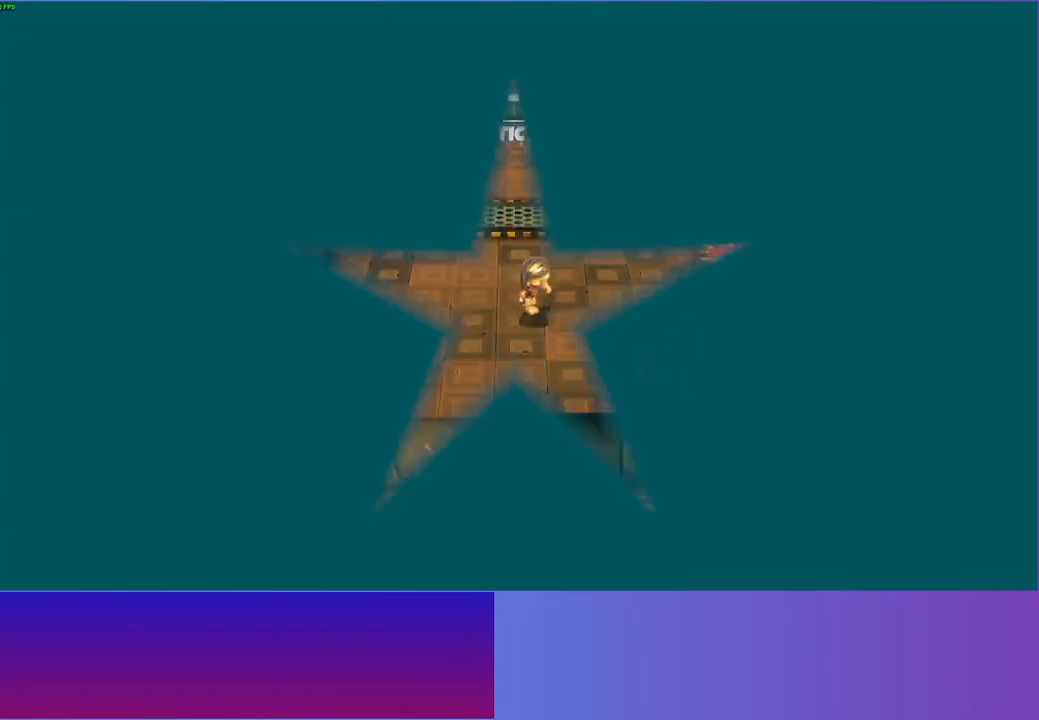
{"buttons": [], "left_stick": "down-left", "right_stick": "center", "events": [[50, "Y", "up"], [417, "left_stick", "down-left"]]}
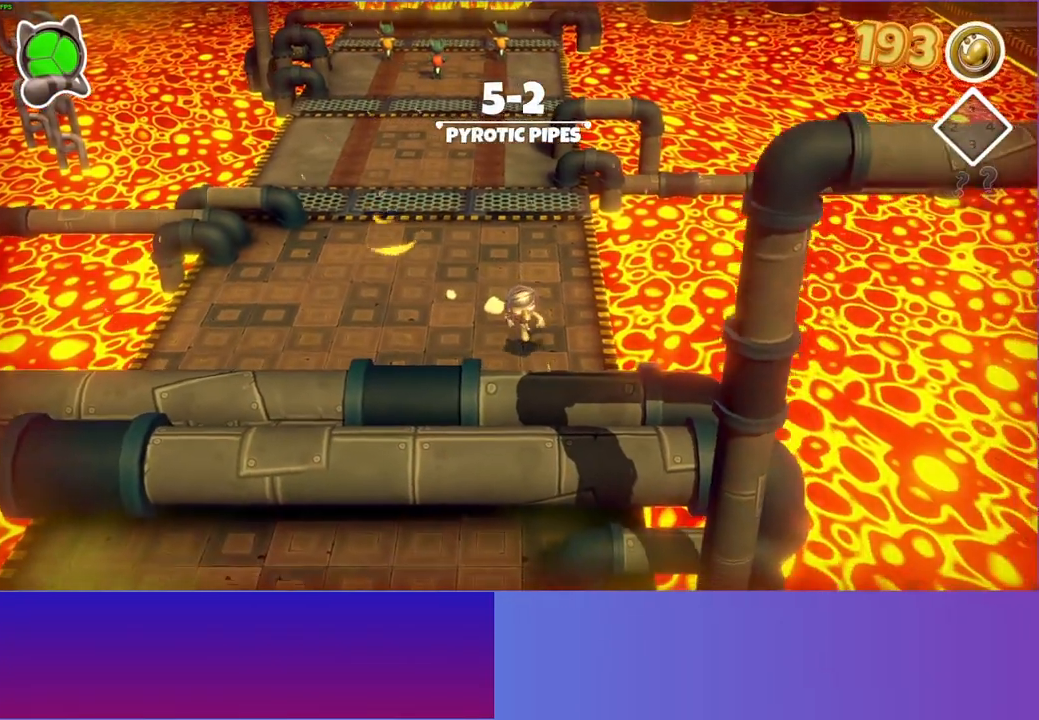
{"buttons": ["Y"], "left_stick": "down-left", "right_stick": "center", "events": [[67, "A", "down"], [317, "A", "up"], [483, "Y", "down"]]}
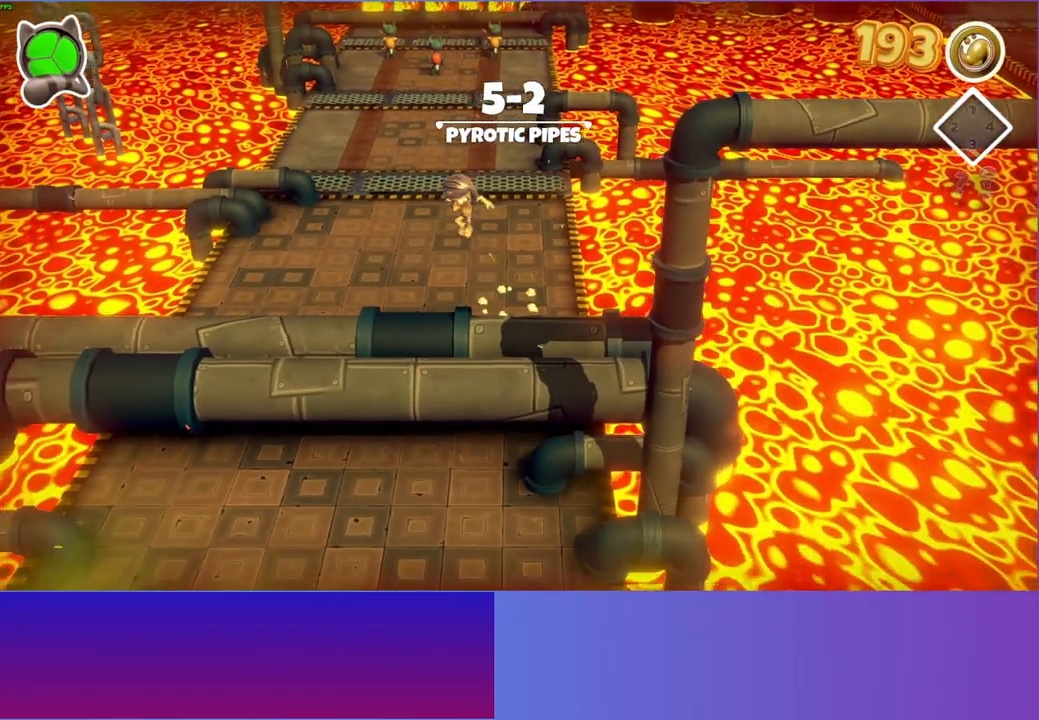
{"buttons": [], "left_stick": "down-left", "right_stick": "center", "events": [[100, "Y", "up"]]}
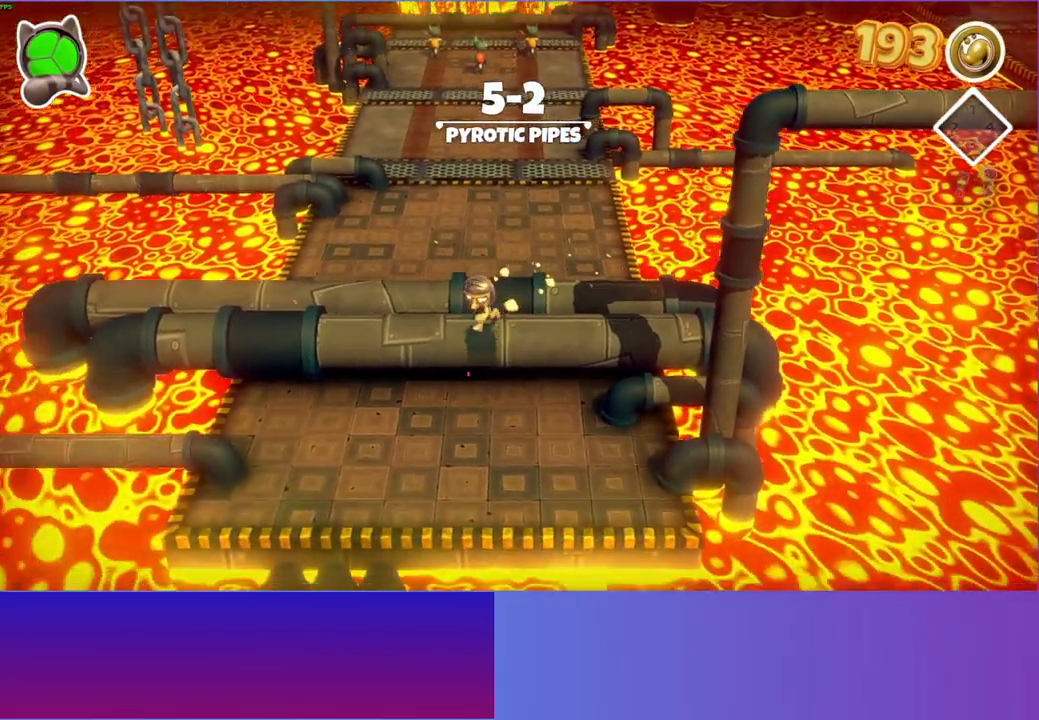
{"buttons": [], "left_stick": "down-left", "right_stick": "center", "events": []}
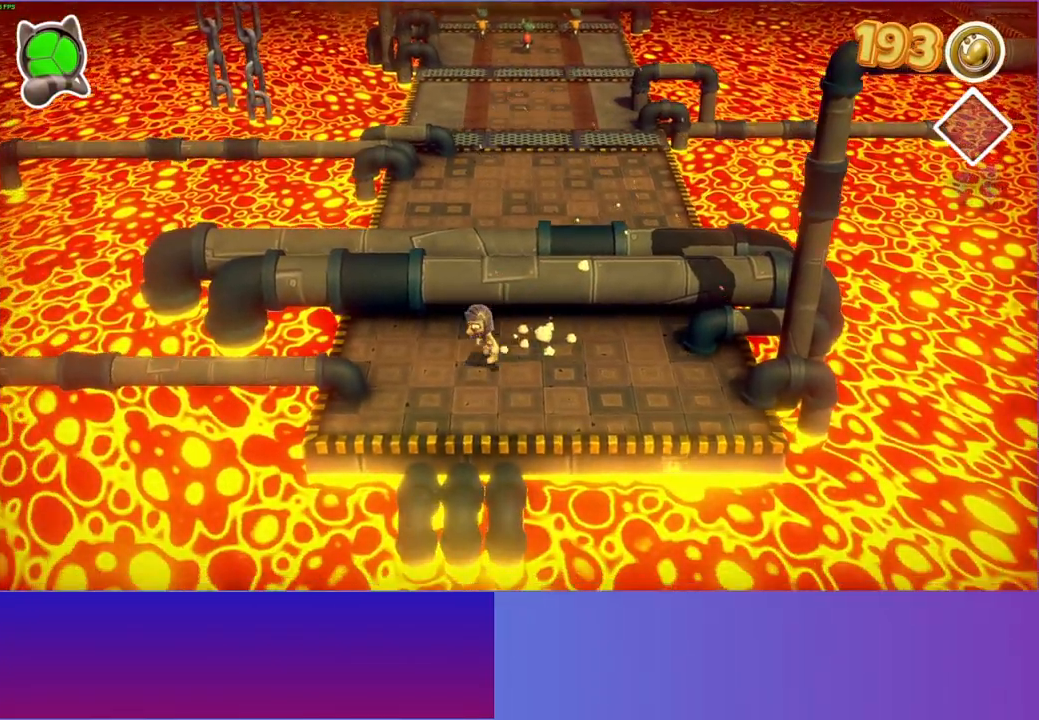
{"buttons": ["A", "DPAD_LEFT"], "left_stick": "center", "right_stick": "center", "events": [[283, "left_stick", "center"], [433, "A", "down"], [450, "DPAD_LEFT", "down"]]}
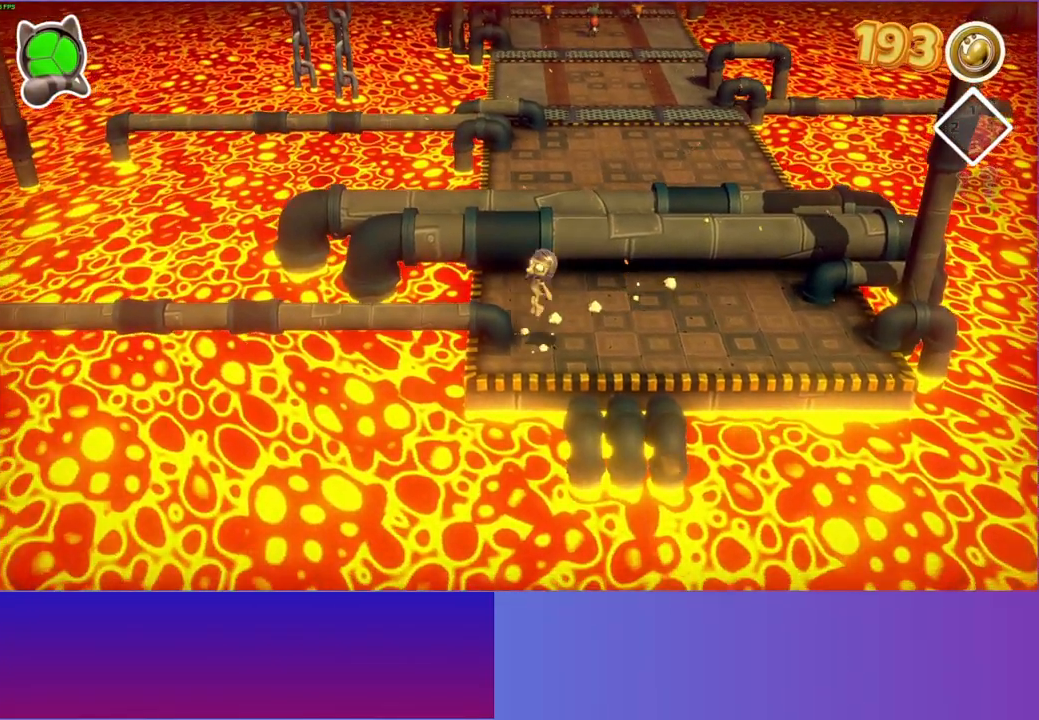
{"buttons": ["DPAD_LEFT"], "left_stick": "center", "right_stick": "center", "events": [[67, "A", "up"]]}
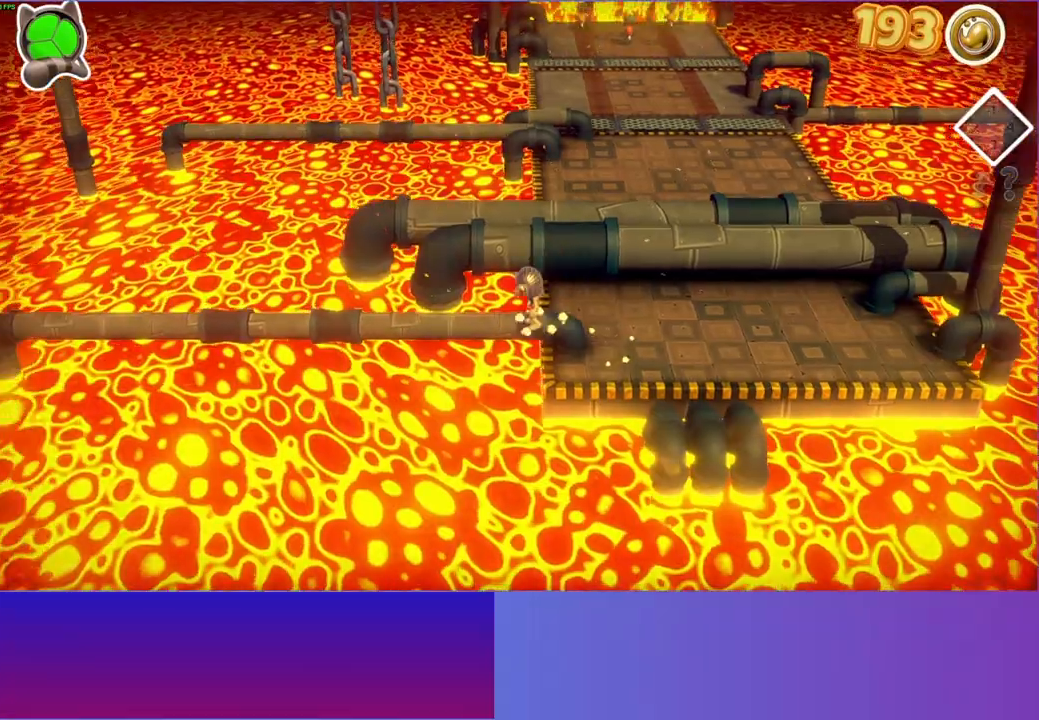
{"buttons": ["DPAD_LEFT"], "left_stick": "center", "right_stick": "center", "events": []}
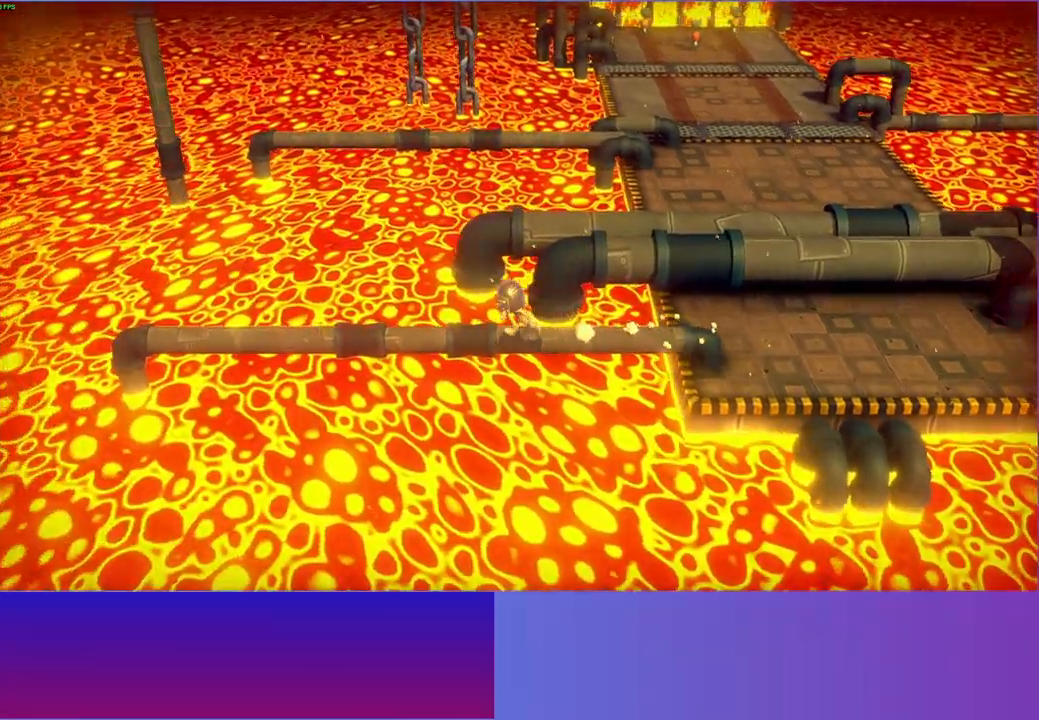
{"buttons": ["DPAD_LEFT"], "left_stick": "center", "right_stick": "center", "events": []}
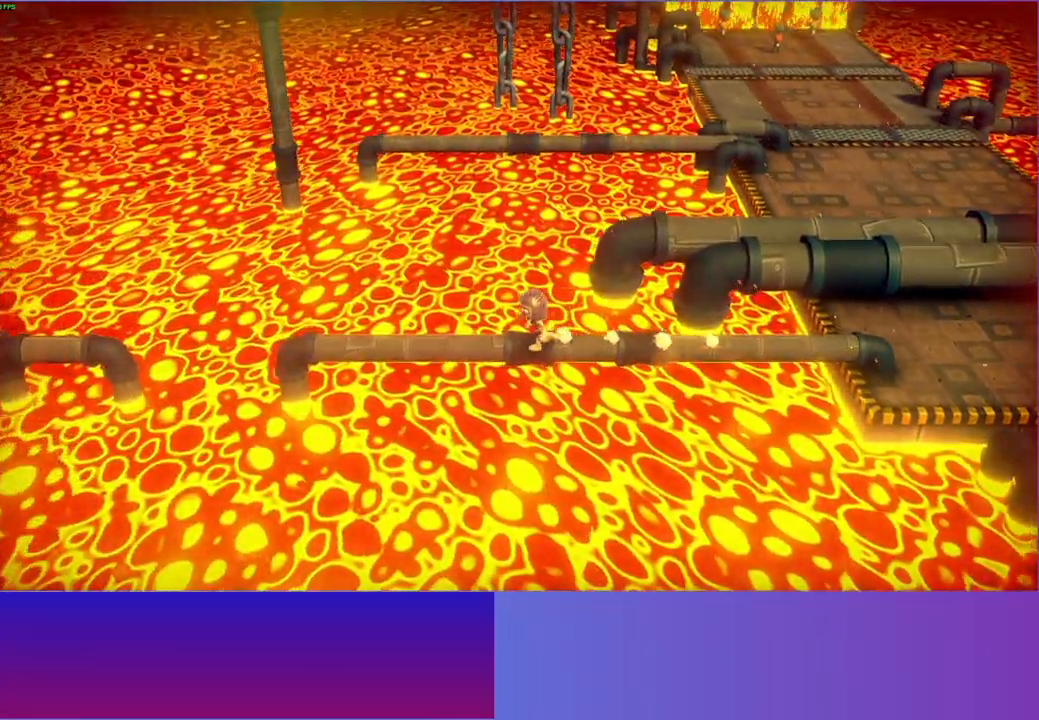
{"buttons": ["DPAD_LEFT"], "left_stick": "center", "right_stick": "center", "events": []}
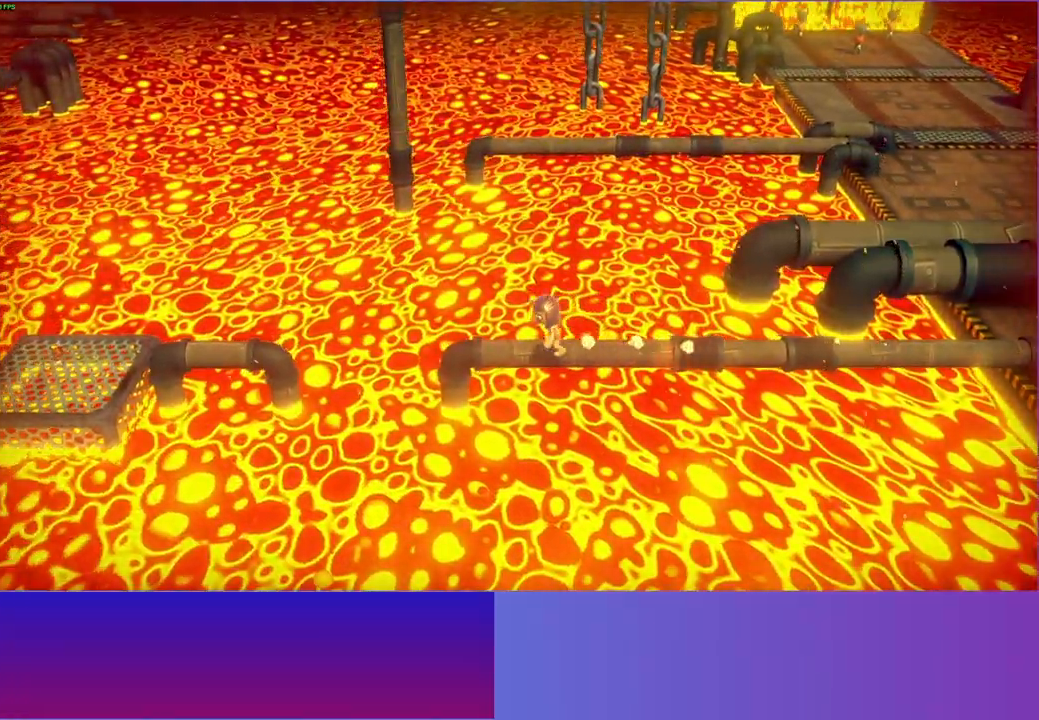
{"buttons": ["A", "DPAD_LEFT"], "left_stick": "center", "right_stick": "center", "events": [[300, "A", "down"]]}
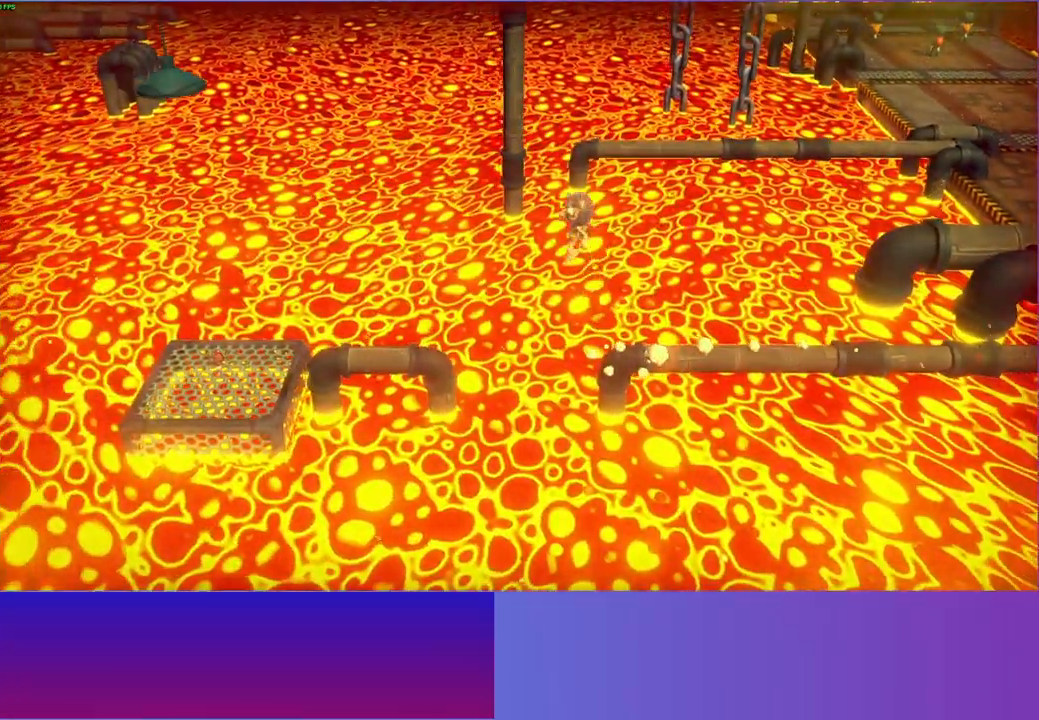
{"buttons": ["DPAD_LEFT"], "left_stick": "center", "right_stick": "center", "events": [[150, "A", "up"]]}
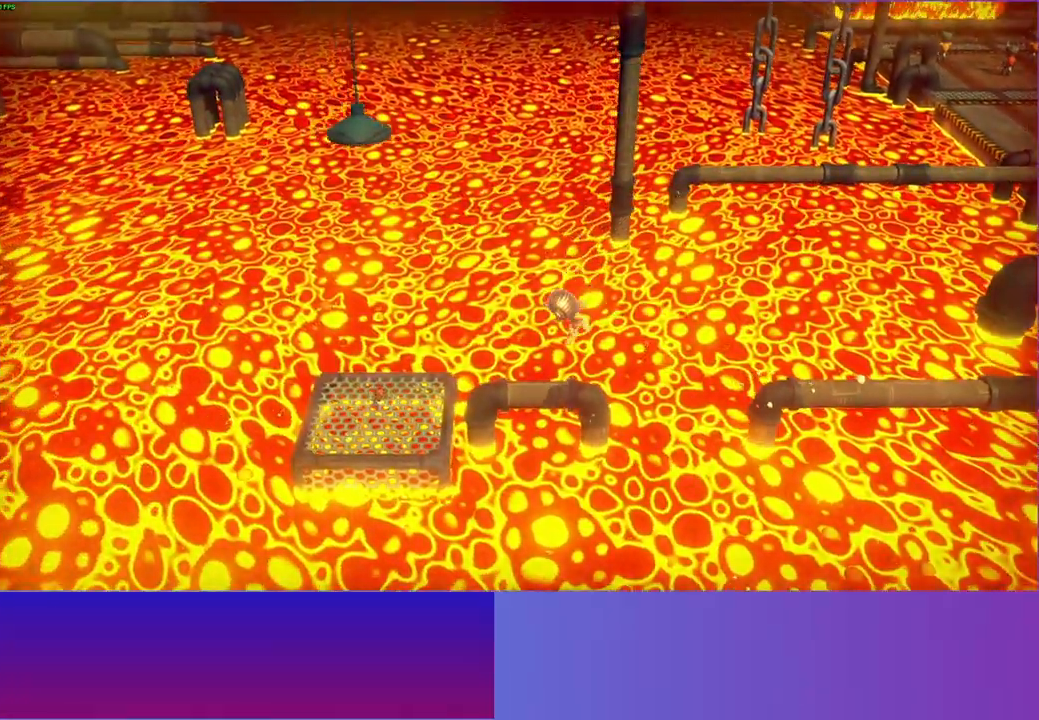
{"buttons": ["DPAD_LEFT"], "left_stick": "center", "right_stick": "center", "events": [[167, "A", "down"], [250, "A", "up"]]}
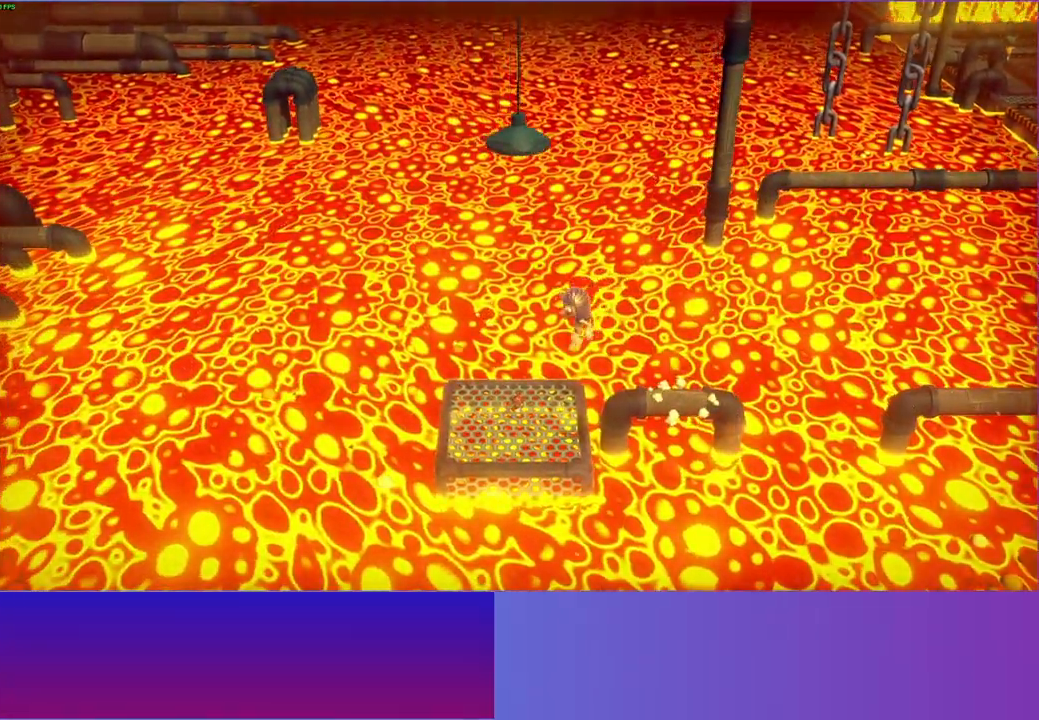
{"buttons": ["A"], "left_stick": "center", "right_stick": "center", "events": [[233, "DPAD_LEFT", "up"], [433, "A", "down"]]}
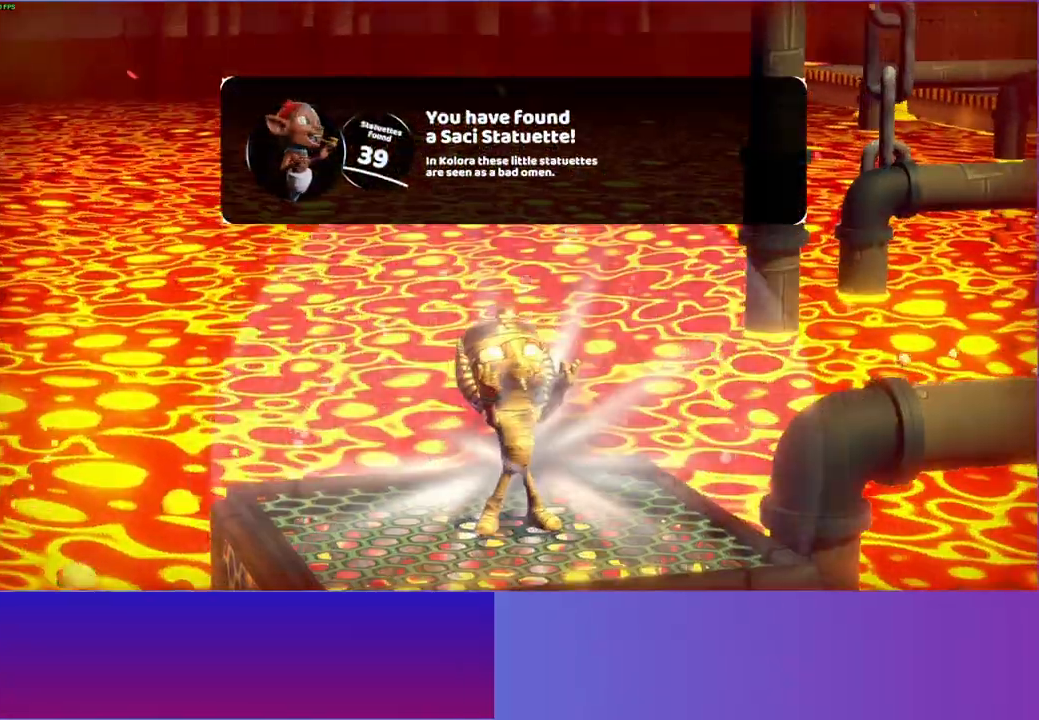
{"buttons": ["A"], "left_stick": "center", "right_stick": "center", "events": [[33, "A", "up"], [133, "A", "down"], [217, "A", "up"], [317, "A", "down"], [400, "A", "up"], [483, "A", "down"]]}
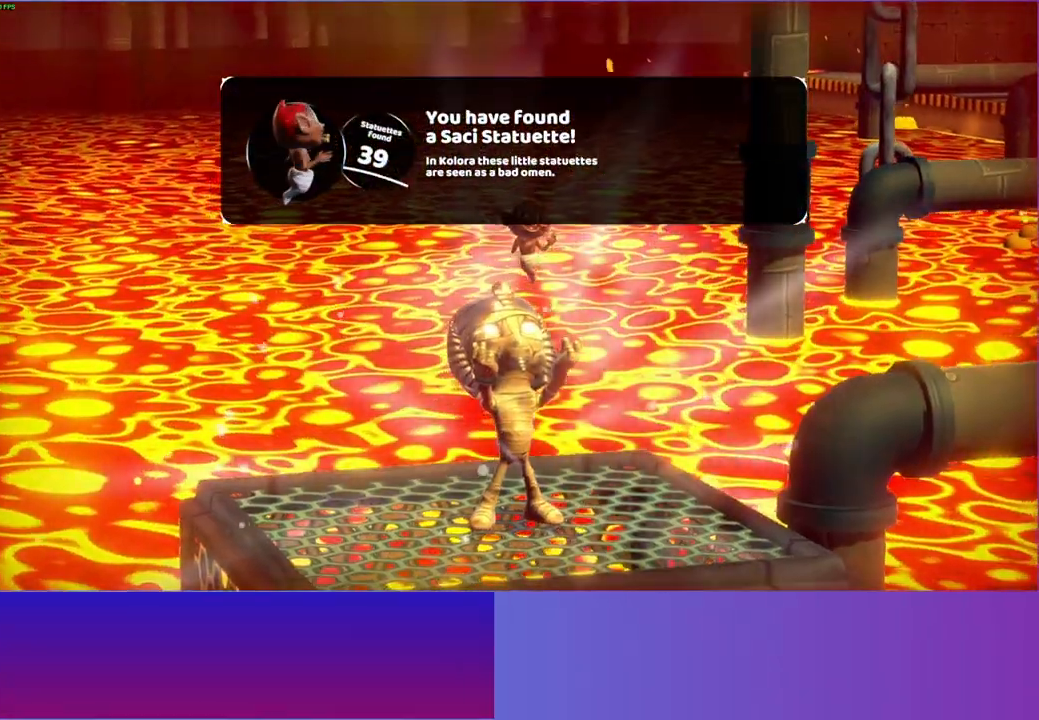
{"buttons": [], "left_stick": "center", "right_stick": "center", "events": [[83, "A", "up"], [333, "A", "down"], [450, "A", "up"]]}
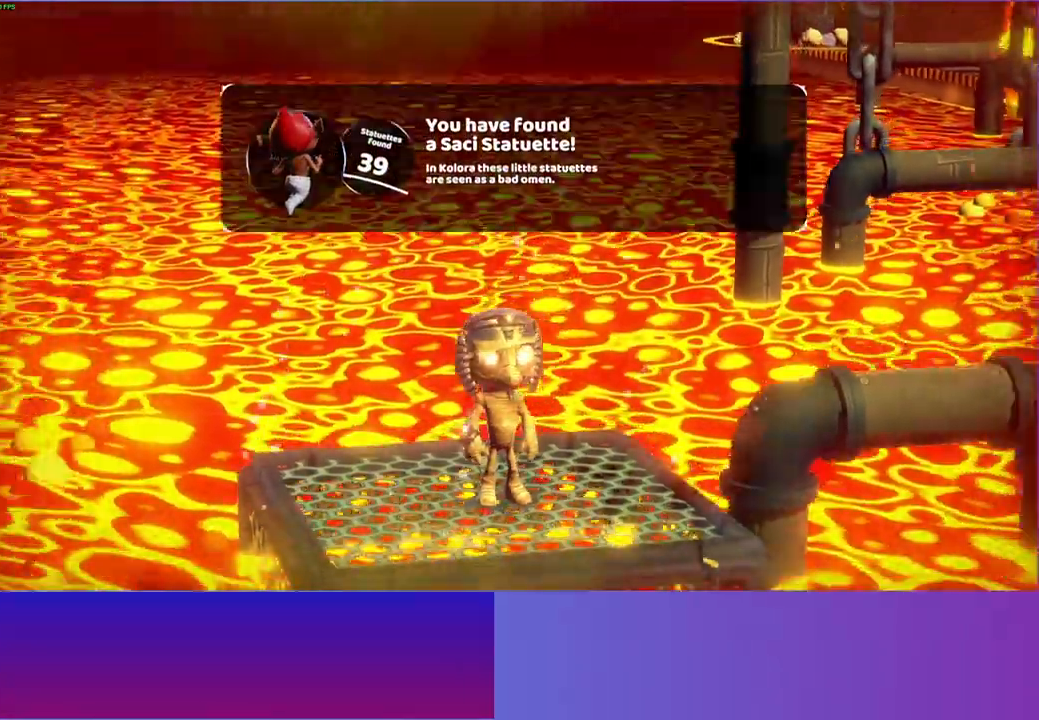
{"buttons": ["DPAD_DOWN"], "left_stick": "center", "right_stick": "center", "events": [[117, "START", "down"], [283, "START", "up"], [450, "DPAD_DOWN", "down"]]}
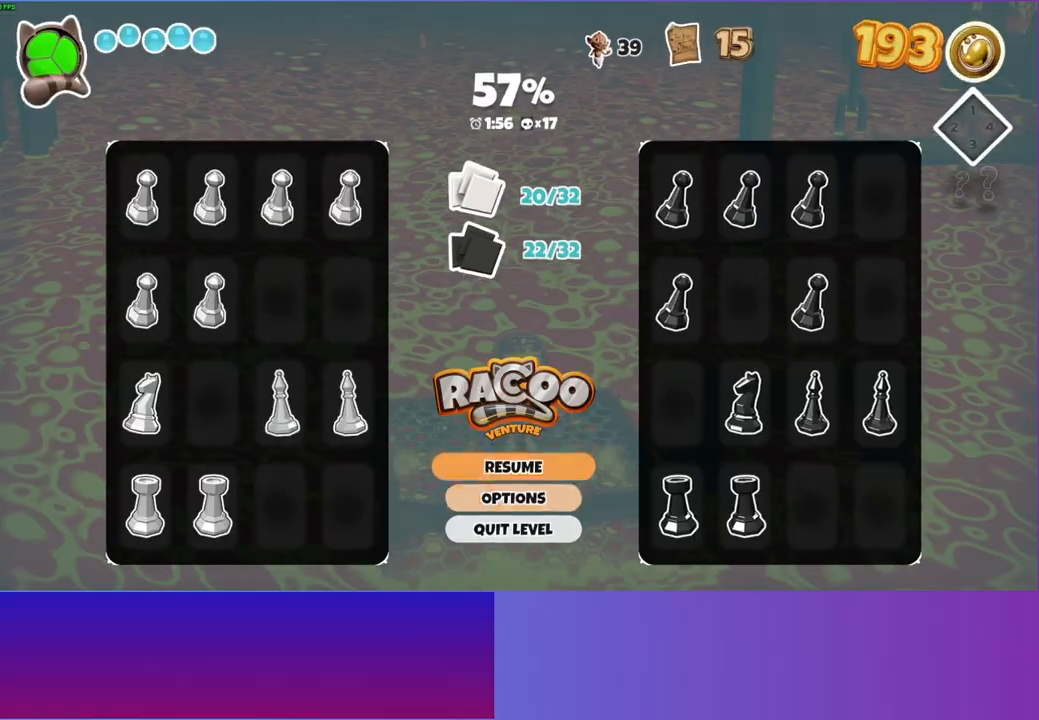
{"buttons": ["A"], "left_stick": "center", "right_stick": "center", "events": [[50, "DPAD_DOWN", "up"], [150, "DPAD_DOWN", "down"], [217, "DPAD_DOWN", "up"], [267, "A", "down"], [367, "A", "up"], [433, "A", "down"]]}
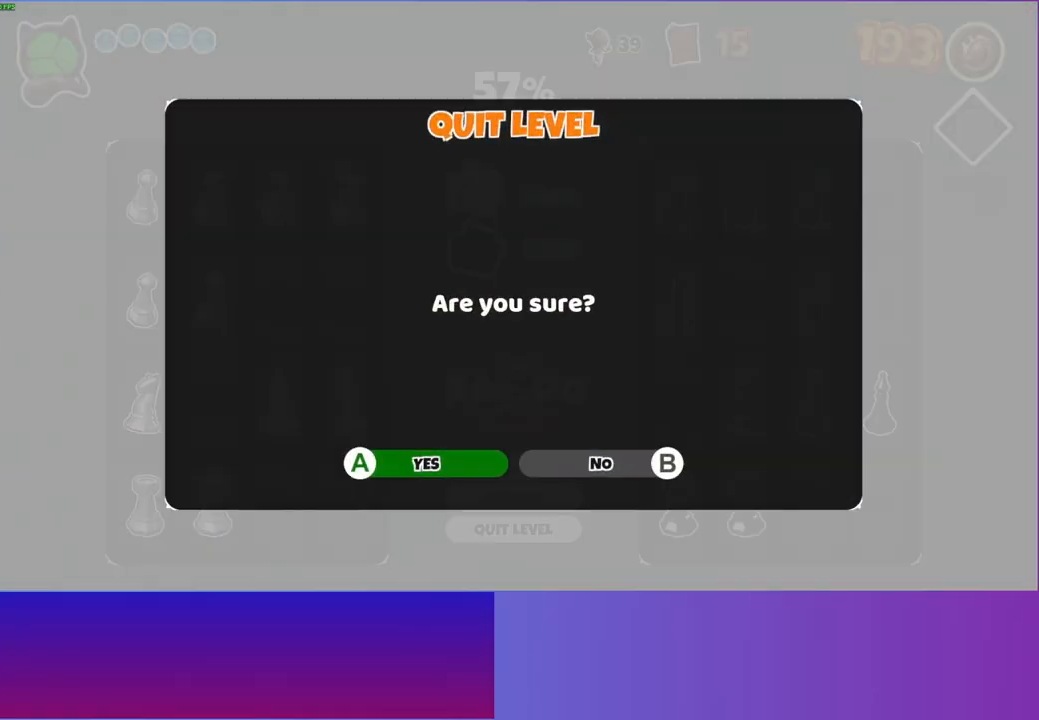
{"buttons": [], "left_stick": "up", "right_stick": "center", "events": [[33, "A", "up"], [217, "left_stick", "up"]]}
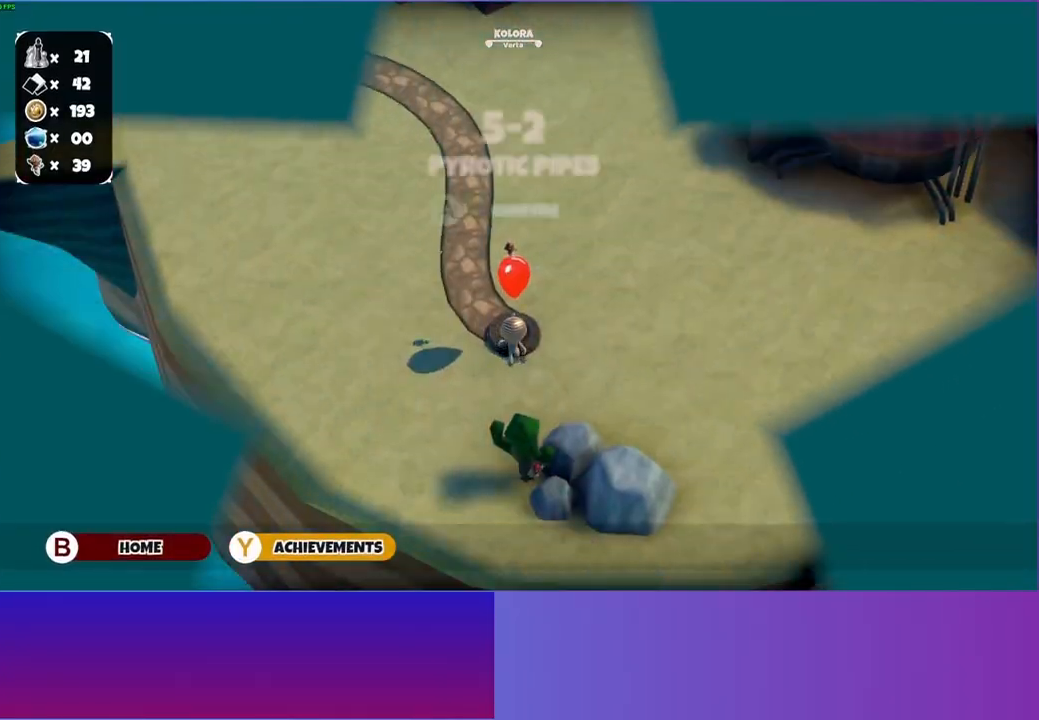
{"buttons": [], "left_stick": "up", "right_stick": "center", "events": [[50, "left_stick", "center"], [200, "A", "down"], [283, "A", "up"], [467, "left_stick", "up"]]}
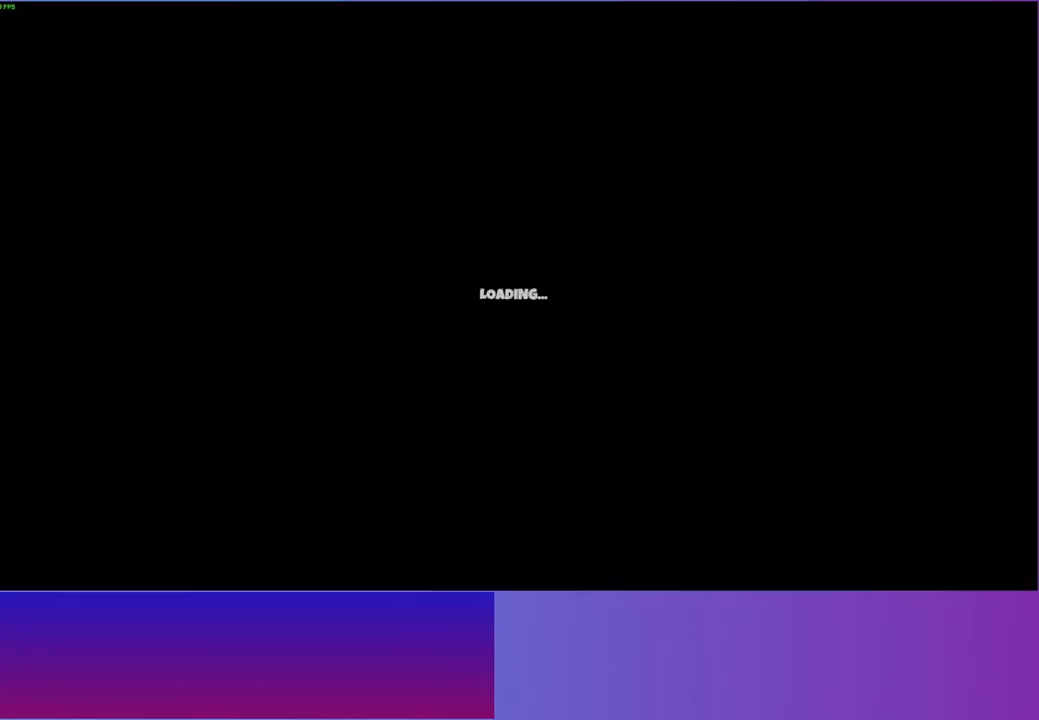
{"buttons": [], "left_stick": "up", "right_stick": "center", "events": []}
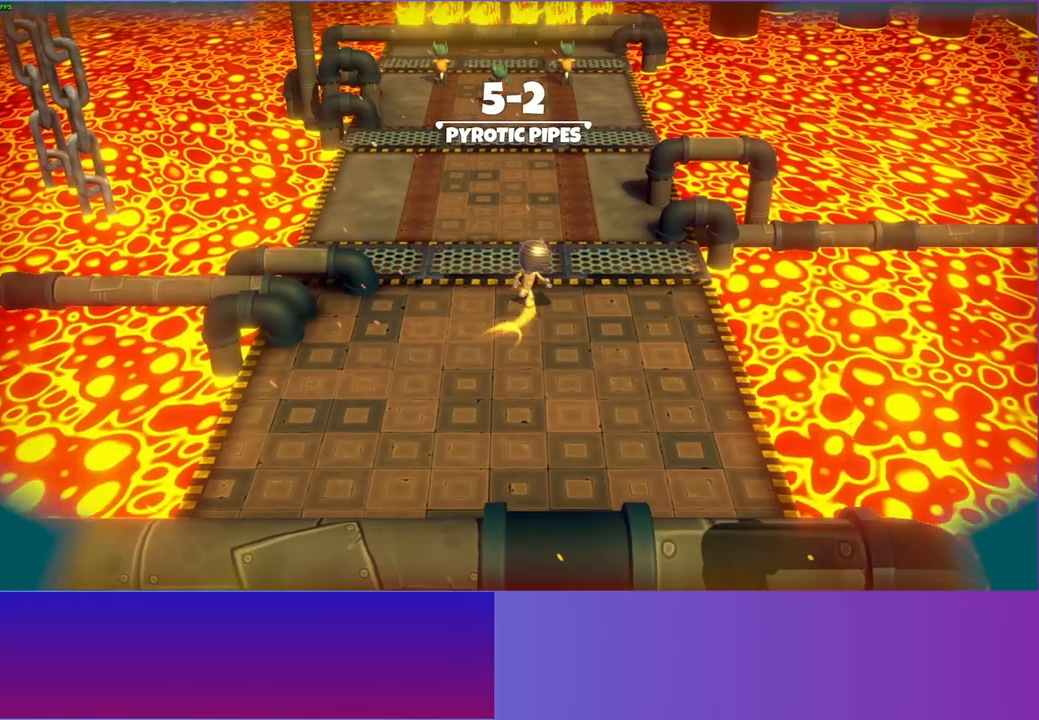
{"buttons": [], "left_stick": "up", "right_stick": "center", "events": []}
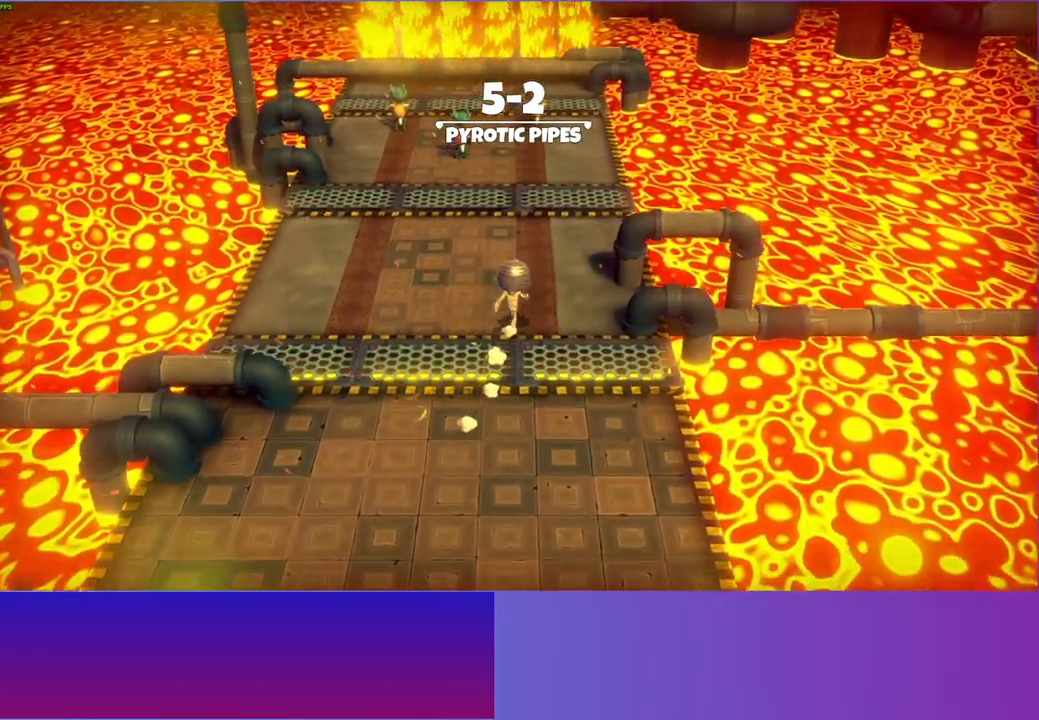
{"buttons": ["Y"], "left_stick": "up", "right_stick": "center", "events": [[417, "Y", "down"]]}
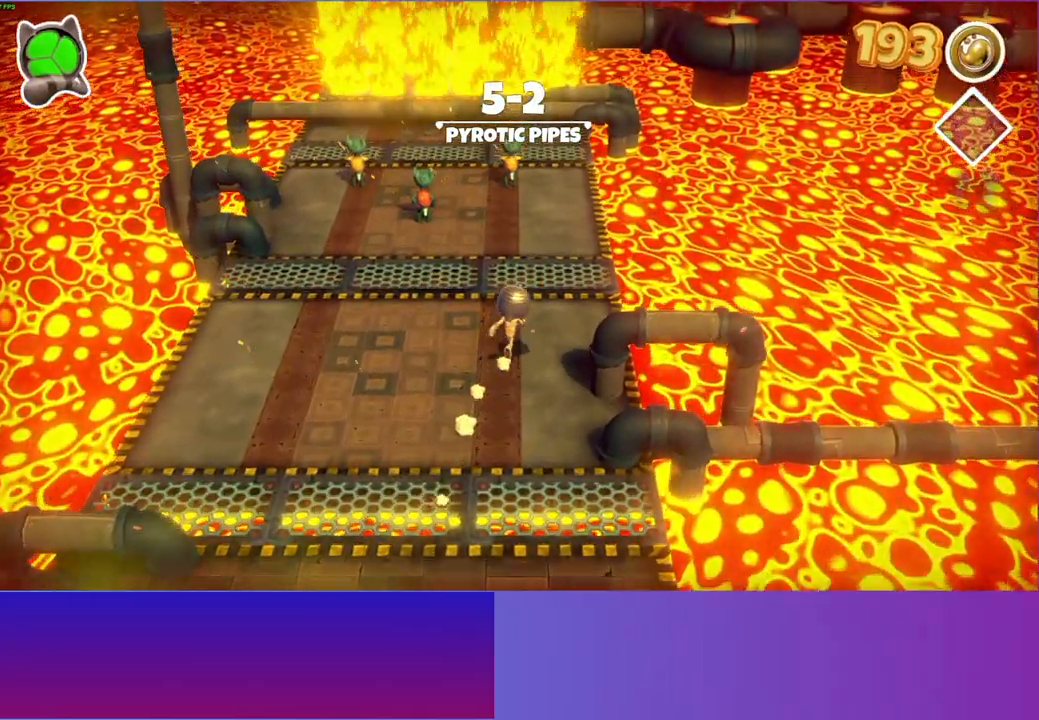
{"buttons": [], "left_stick": "up", "right_stick": "center", "events": [[50, "Y", "up"]]}
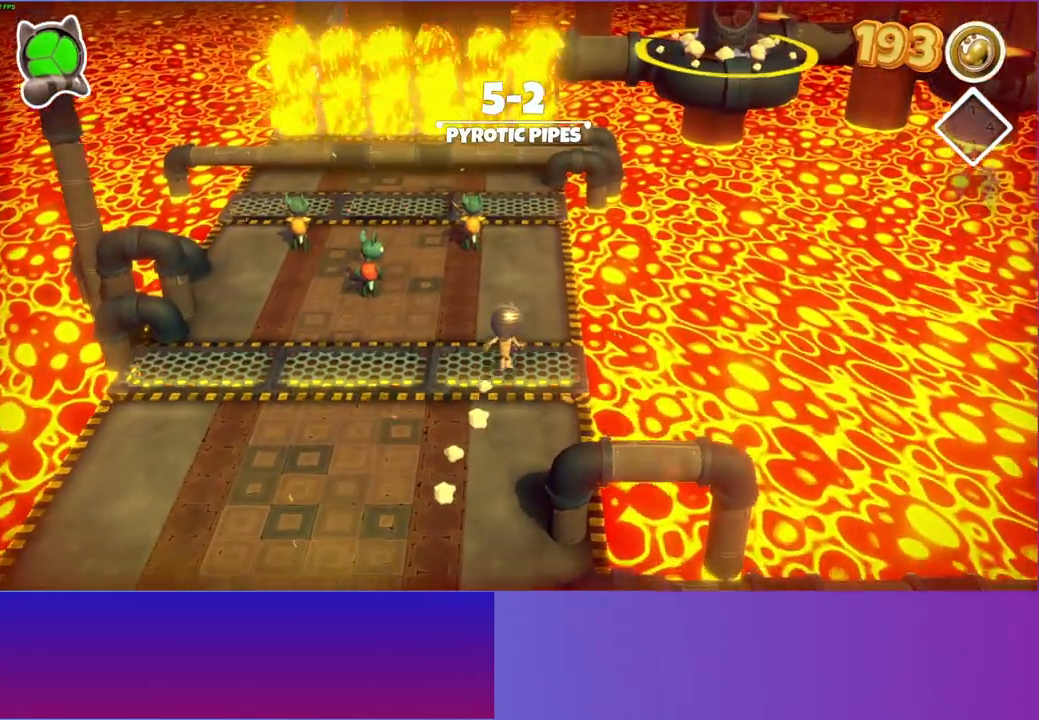
{"buttons": [], "left_stick": "up", "right_stick": "center", "events": []}
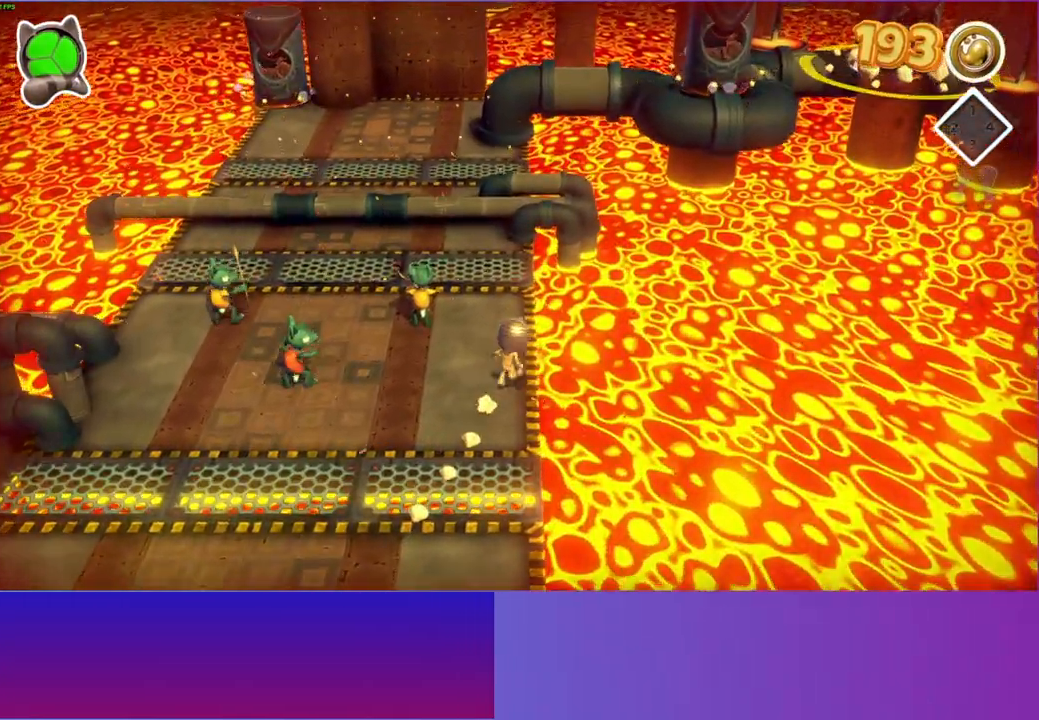
{"buttons": ["A"], "left_stick": "up", "right_stick": "center", "events": [[400, "A", "down"]]}
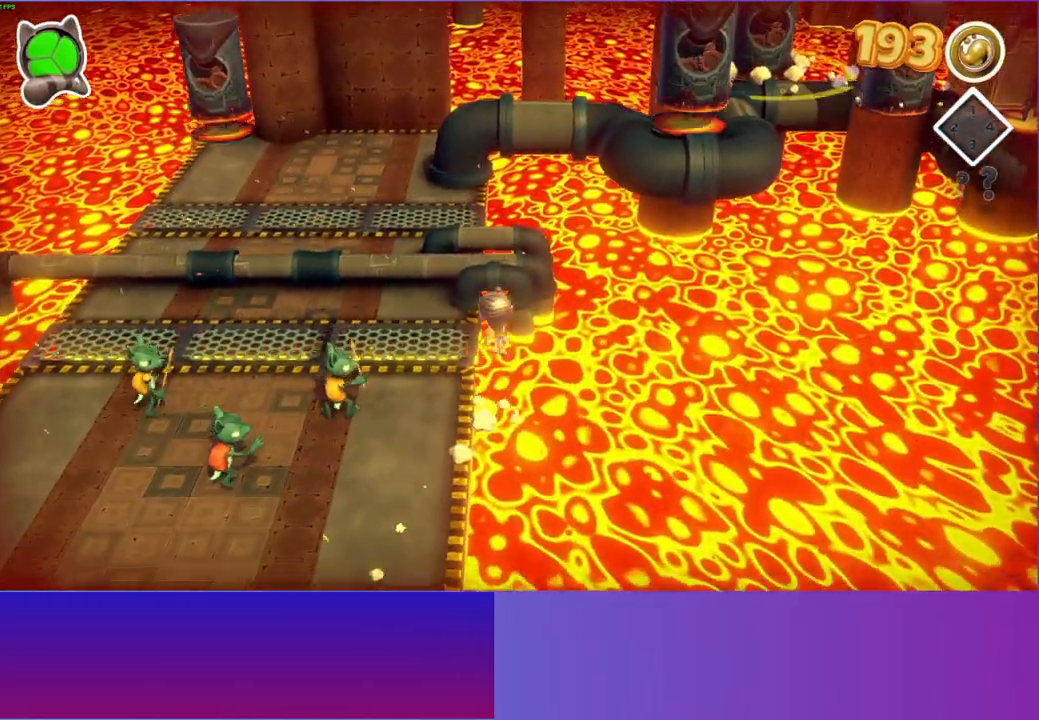
{"buttons": ["A"], "left_stick": "up-left", "right_stick": "center", "events": [[467, "left_stick", "up-left"]]}
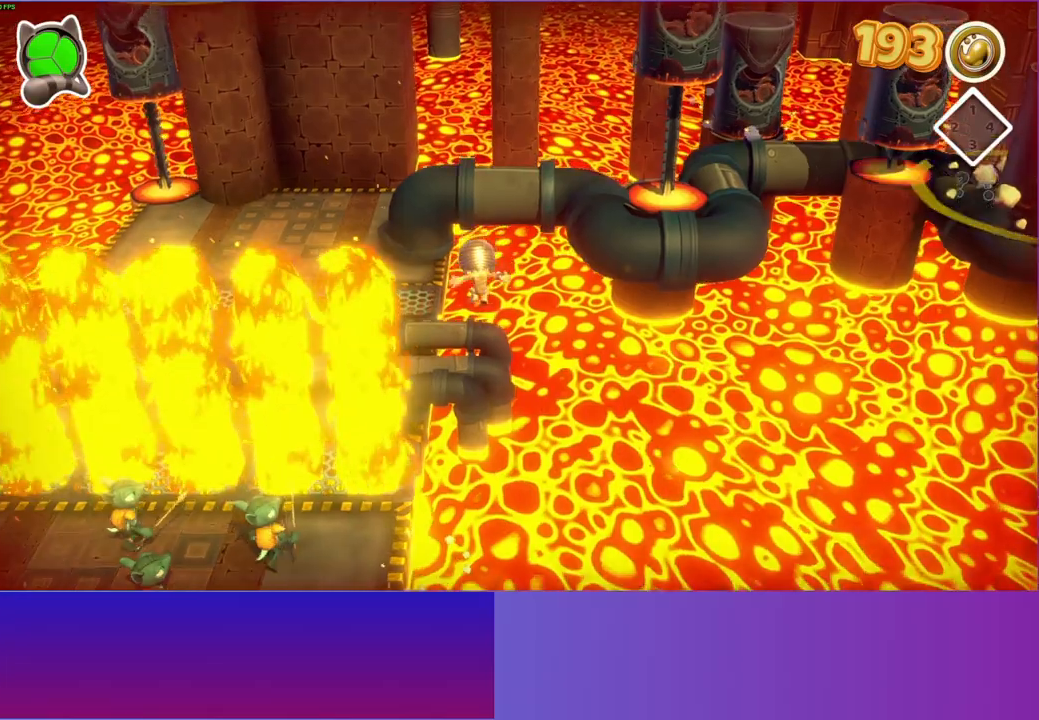
{"buttons": [], "left_stick": "up-left", "right_stick": "center", "events": [[17, "A", "up"]]}
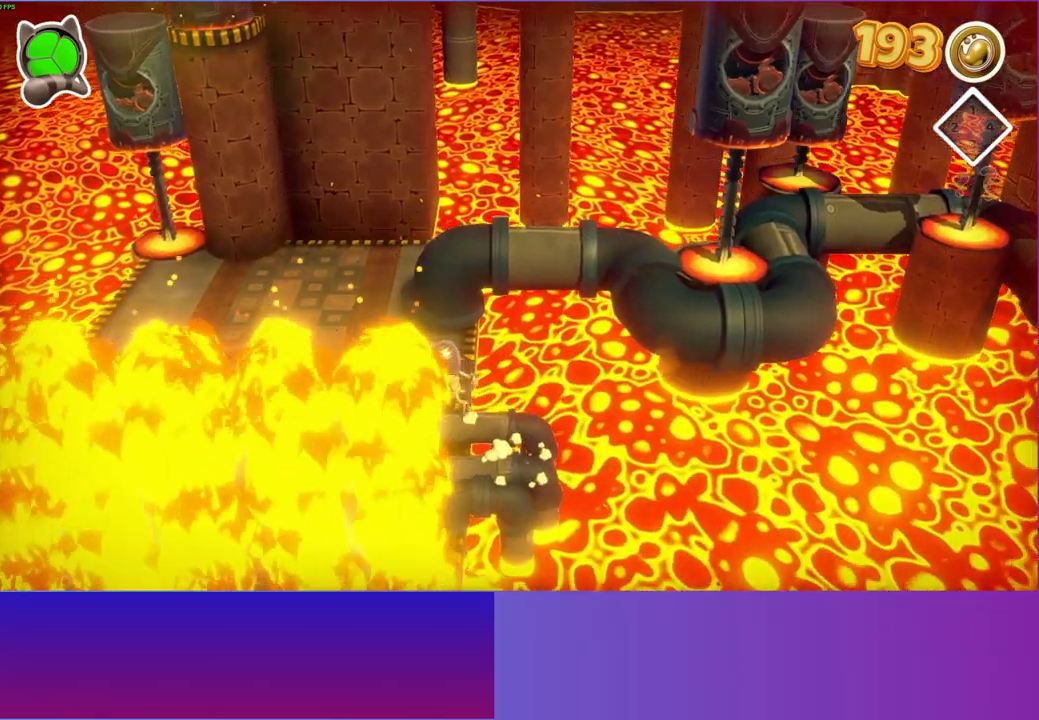
{"buttons": [], "left_stick": "up-left", "right_stick": "center", "events": [[217, "A", "down"], [350, "A", "up"]]}
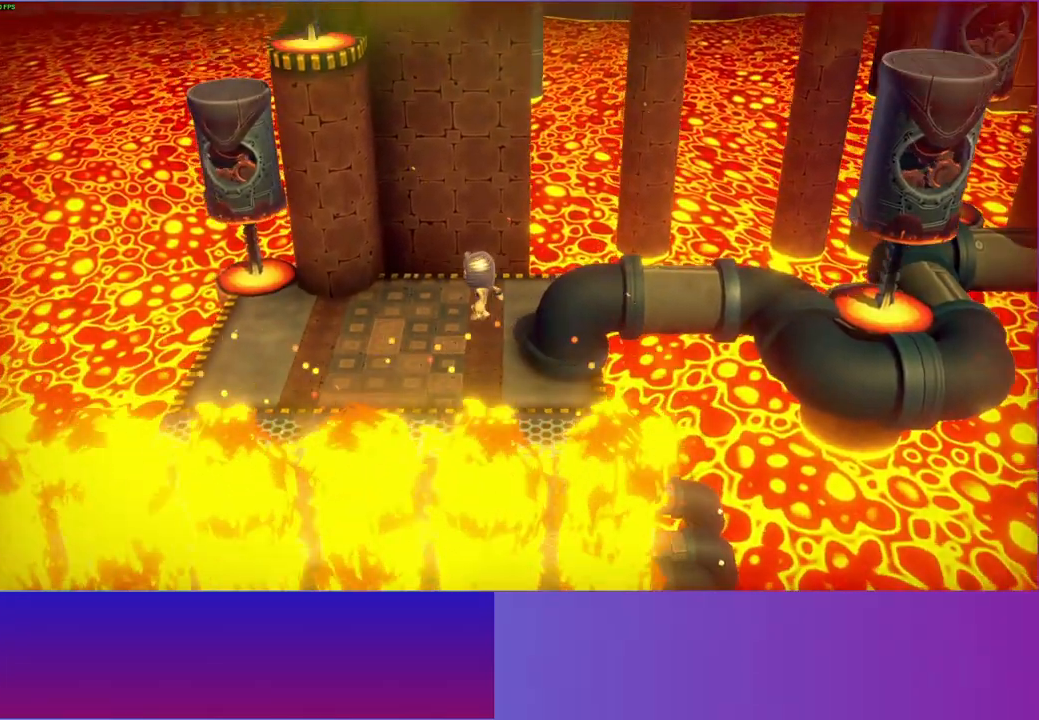
{"buttons": [], "left_stick": "up-left", "right_stick": "center", "events": [[100, "Y", "down"], [250, "Y", "up"]]}